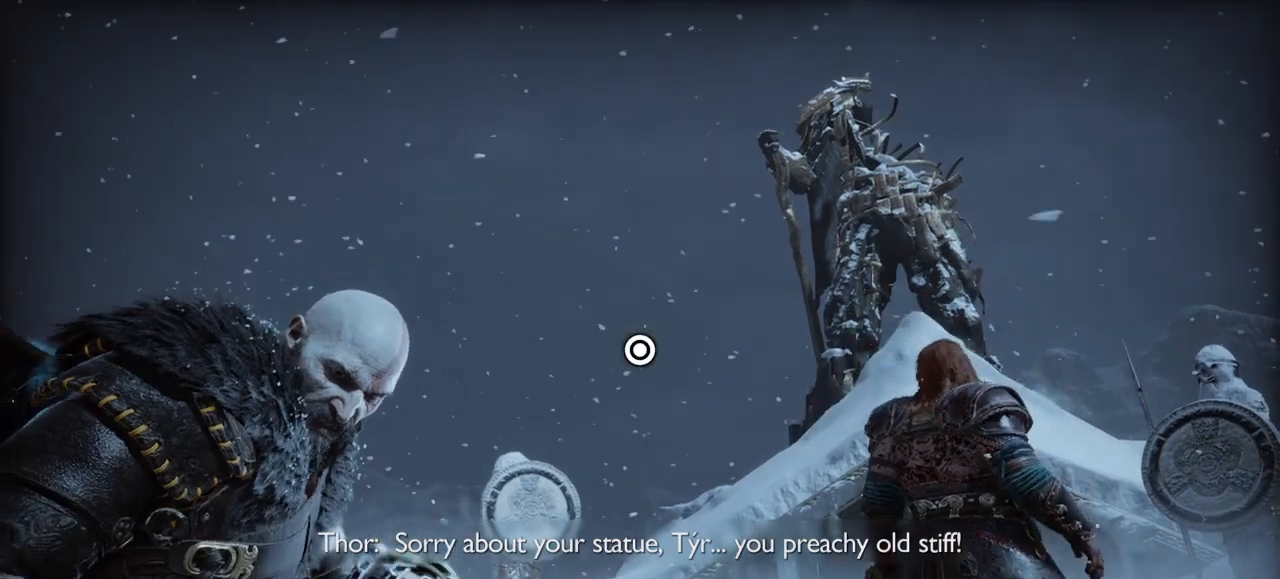
Gameplay with a controller (PlayStation layout); each line is a JSON object with the inputs held at the frame after it. "events" lists button and stick changes between this image and that frame as [ms after this image, input, new state], when the widget could be followed in between. Not read: L3 R3.
{"buttons": [], "left_stick": "center", "right_stick": "center", "events": [[134, "CIRCLE", "down"], [267, "CIRCLE", "up"], [334, "CIRCLE", "down"], [468, "CIRCLE", "up"]]}
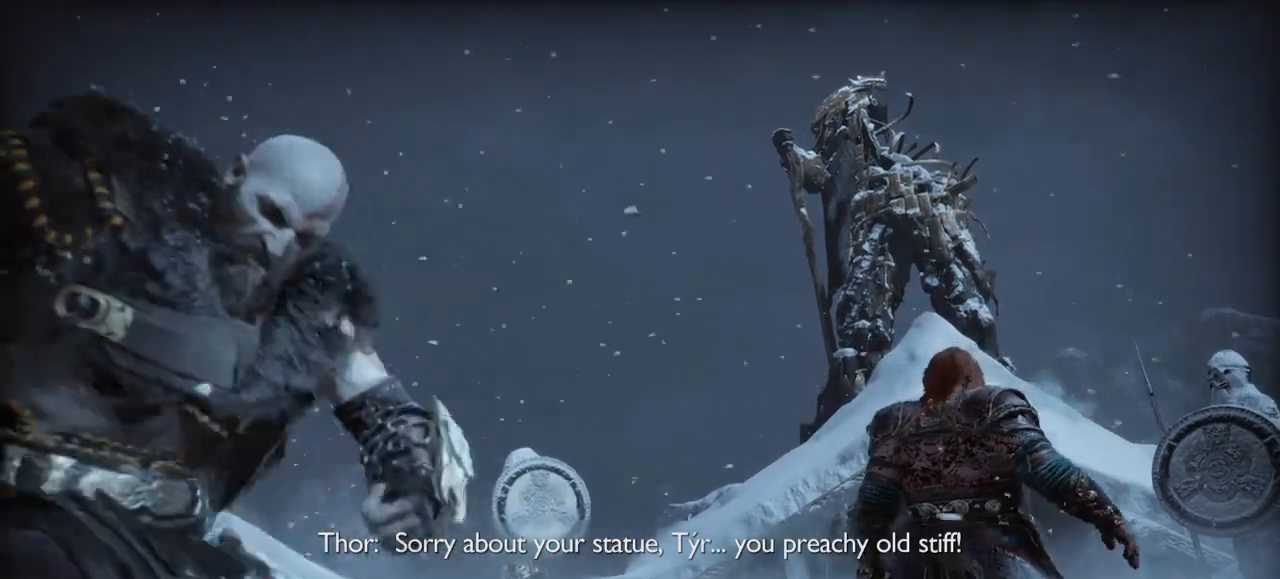
{"buttons": [], "left_stick": "center", "right_stick": "center", "events": [[67, "CIRCLE", "down"], [234, "CIRCLE", "up"]]}
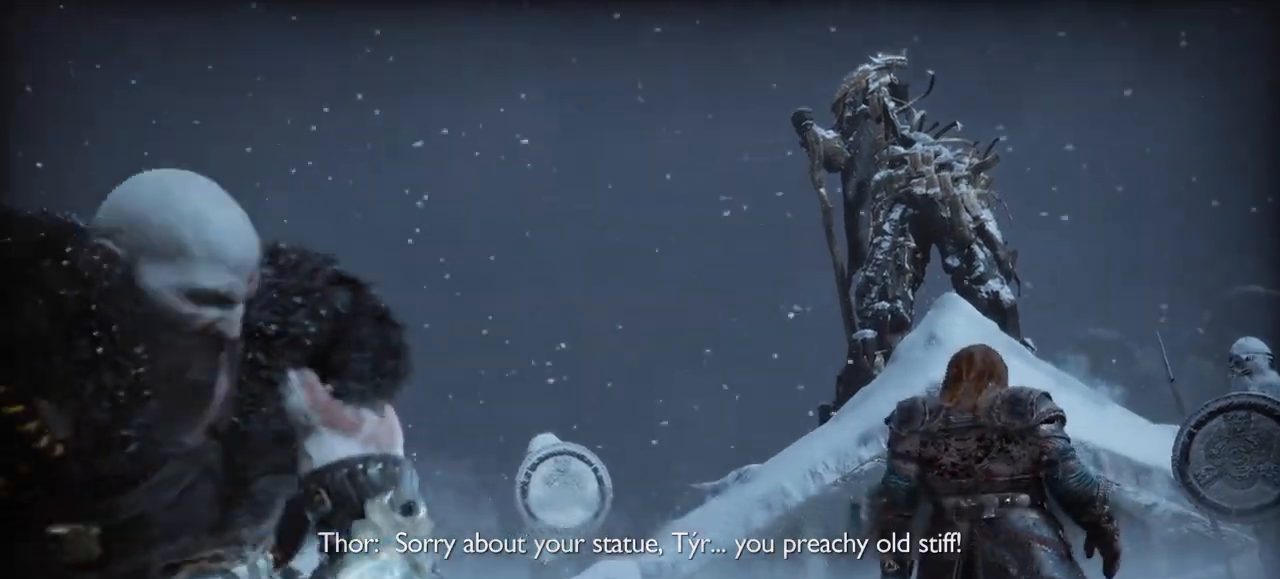
{"buttons": [], "left_stick": "center", "right_stick": "center", "events": []}
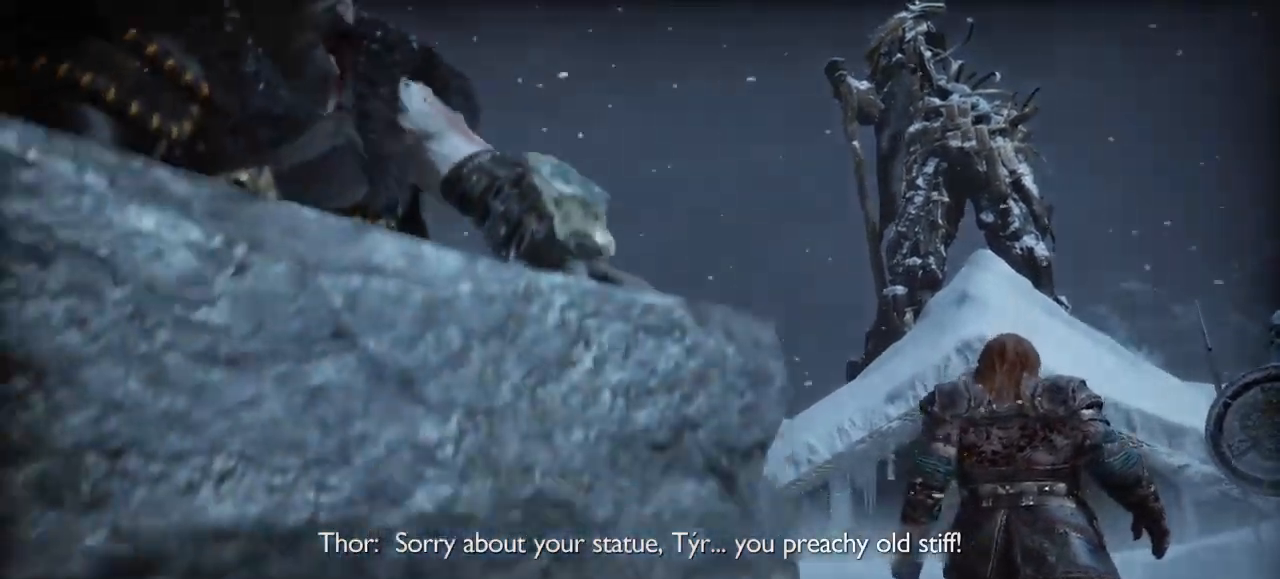
{"buttons": [], "left_stick": "center", "right_stick": "center", "events": []}
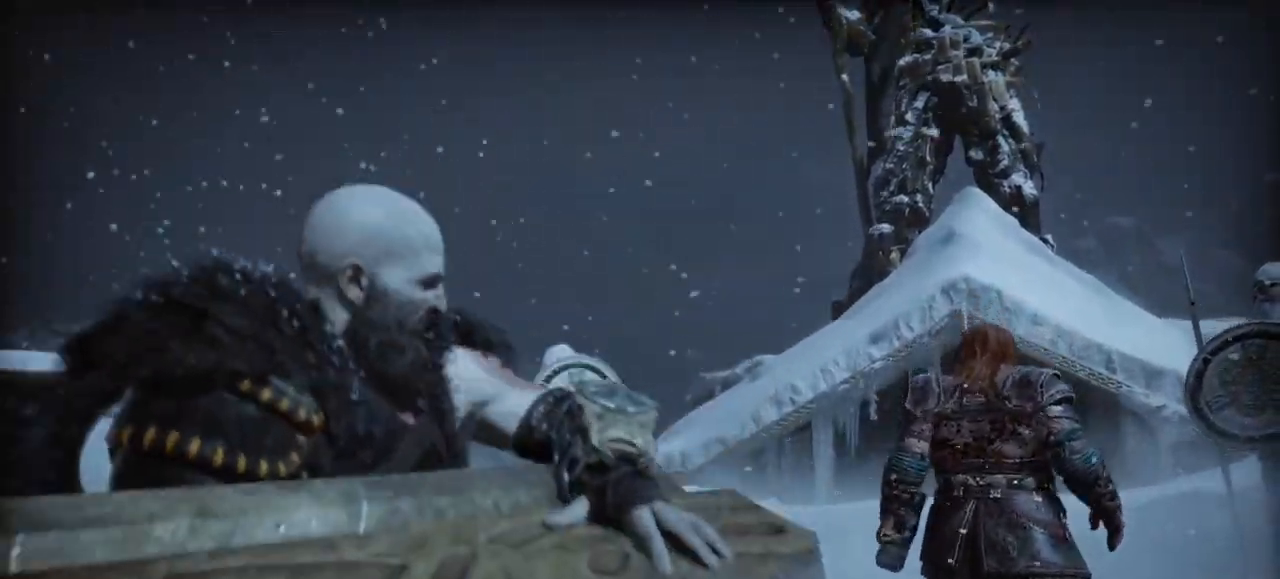
{"buttons": [], "left_stick": "center", "right_stick": "center", "events": []}
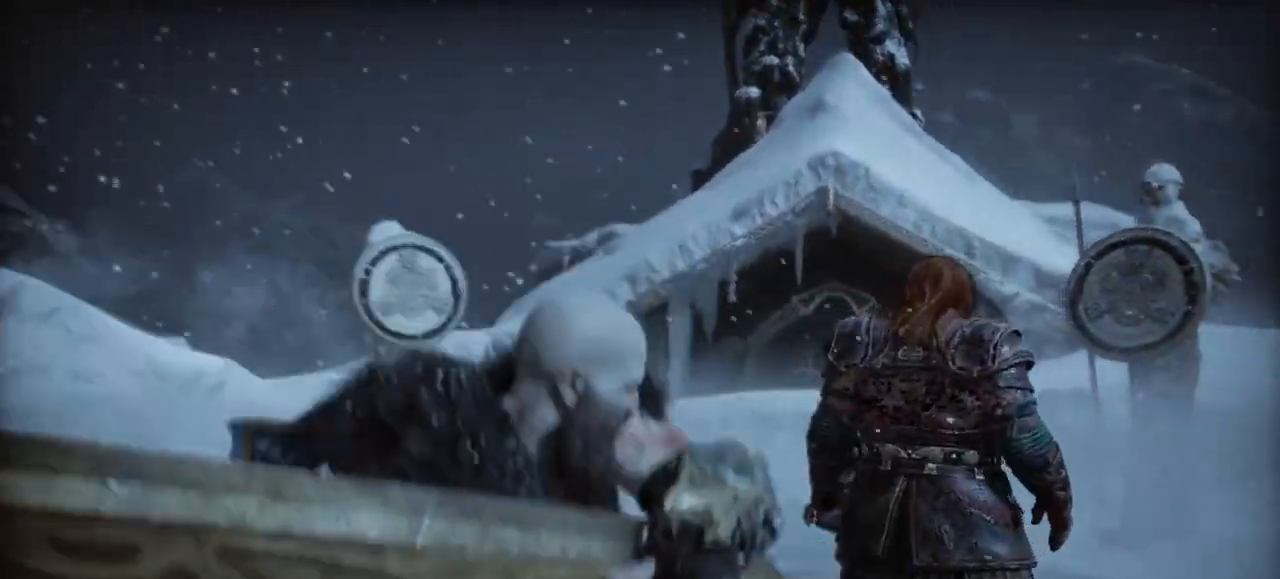
{"buttons": [], "left_stick": "center", "right_stick": "center", "events": []}
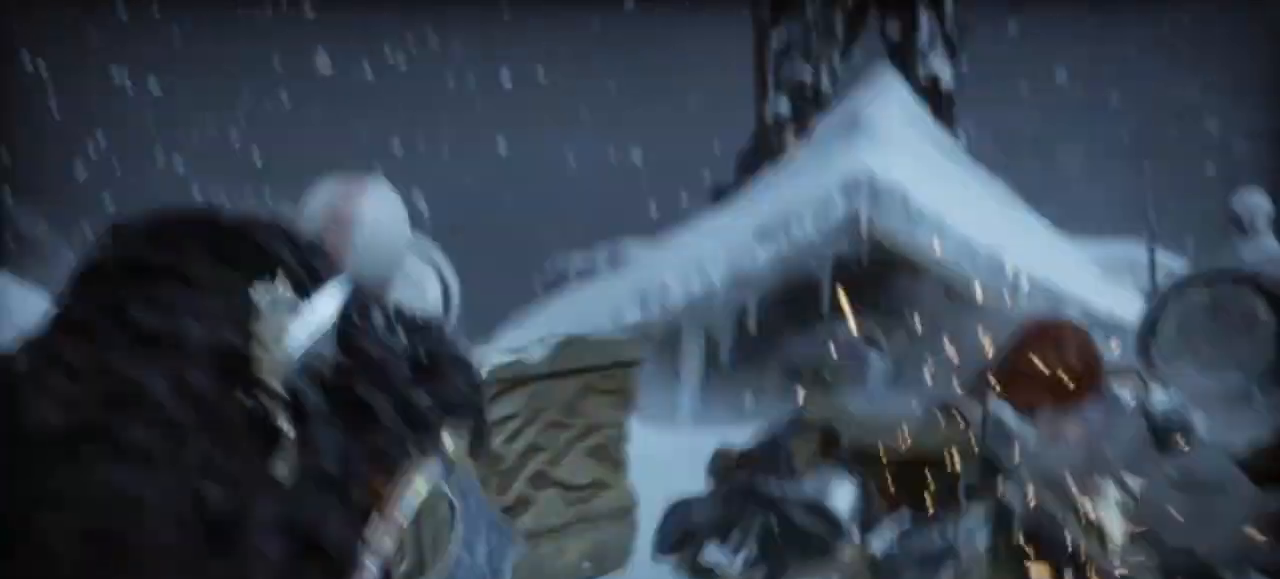
{"buttons": [], "left_stick": "center", "right_stick": "center", "events": []}
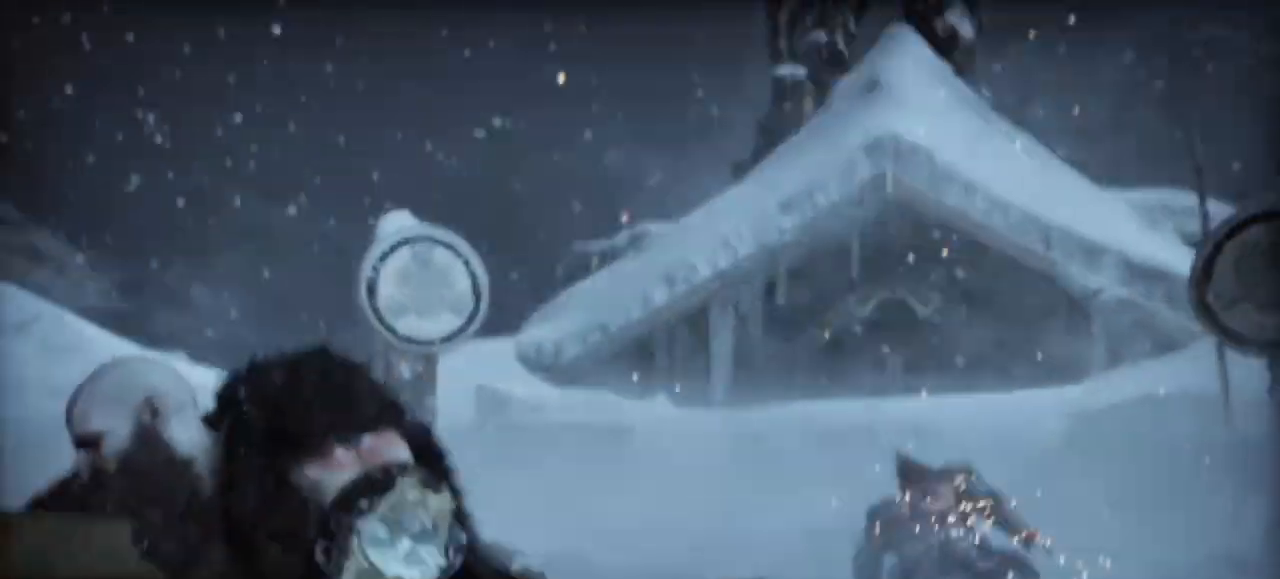
{"buttons": [], "left_stick": "center", "right_stick": "center", "events": []}